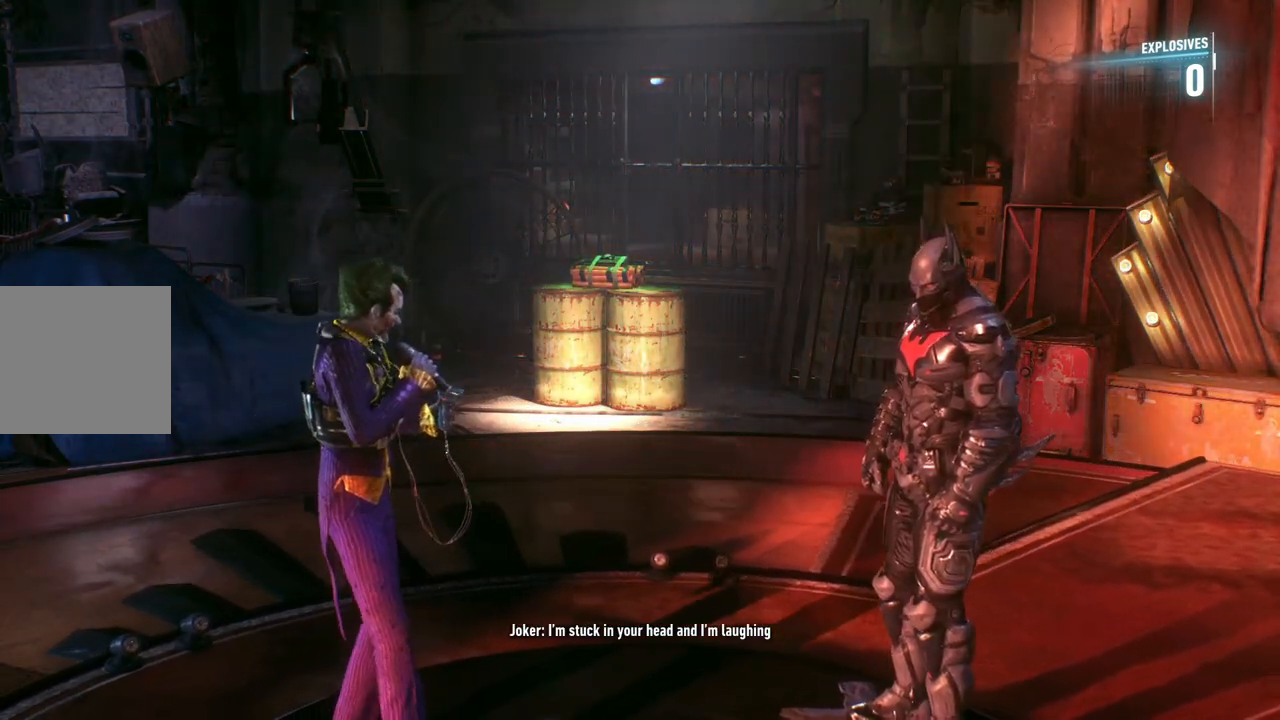
Gameplay with a controller (Xbox layout); each line is a JSON object with the inputs held at the frame after it. "events" lists button and stick changes between this image and that frame as [ms after this image, input, new state], when the widget could be followed in between.
{"buttons": [], "left_stick": "down-left", "right_stick": "center", "events": [[17, "left_stick", "left"], [417, "left_stick", "down-left"]]}
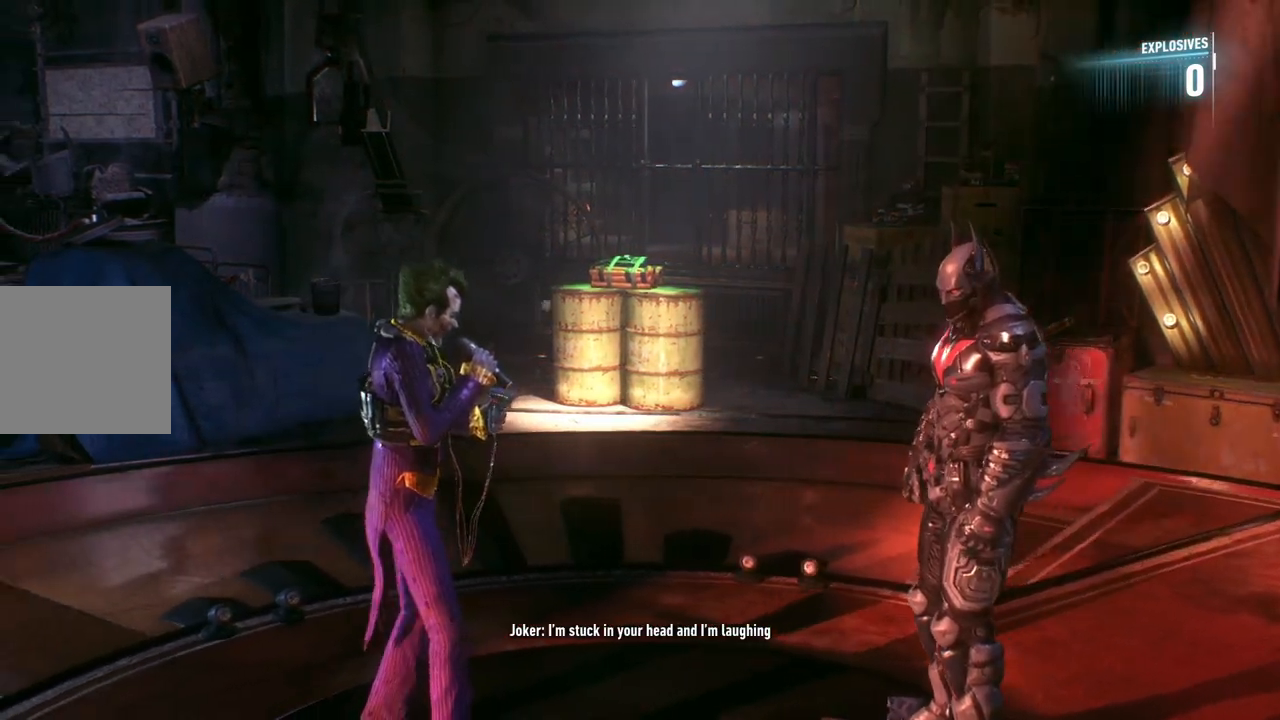
{"buttons": [], "left_stick": "down-left", "right_stick": "center", "events": []}
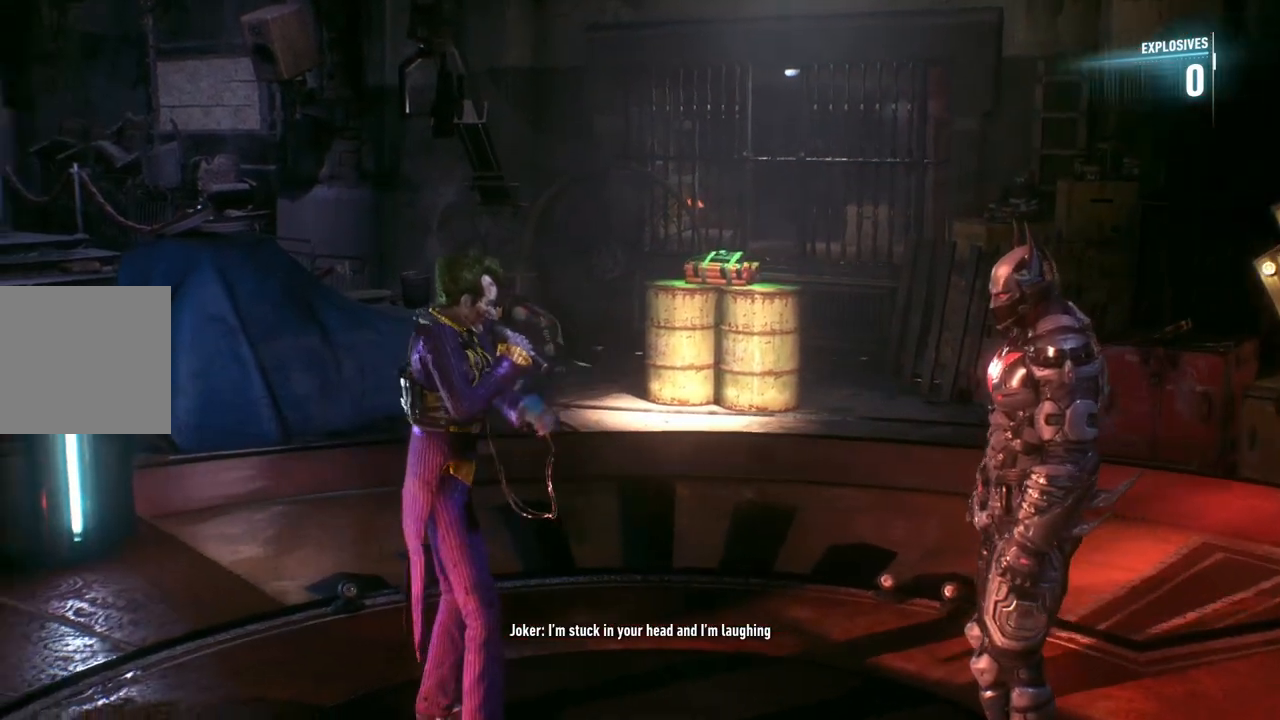
{"buttons": [], "left_stick": "down-left", "right_stick": "center", "events": [[33, "left_stick", "down"], [433, "left_stick", "down-left"]]}
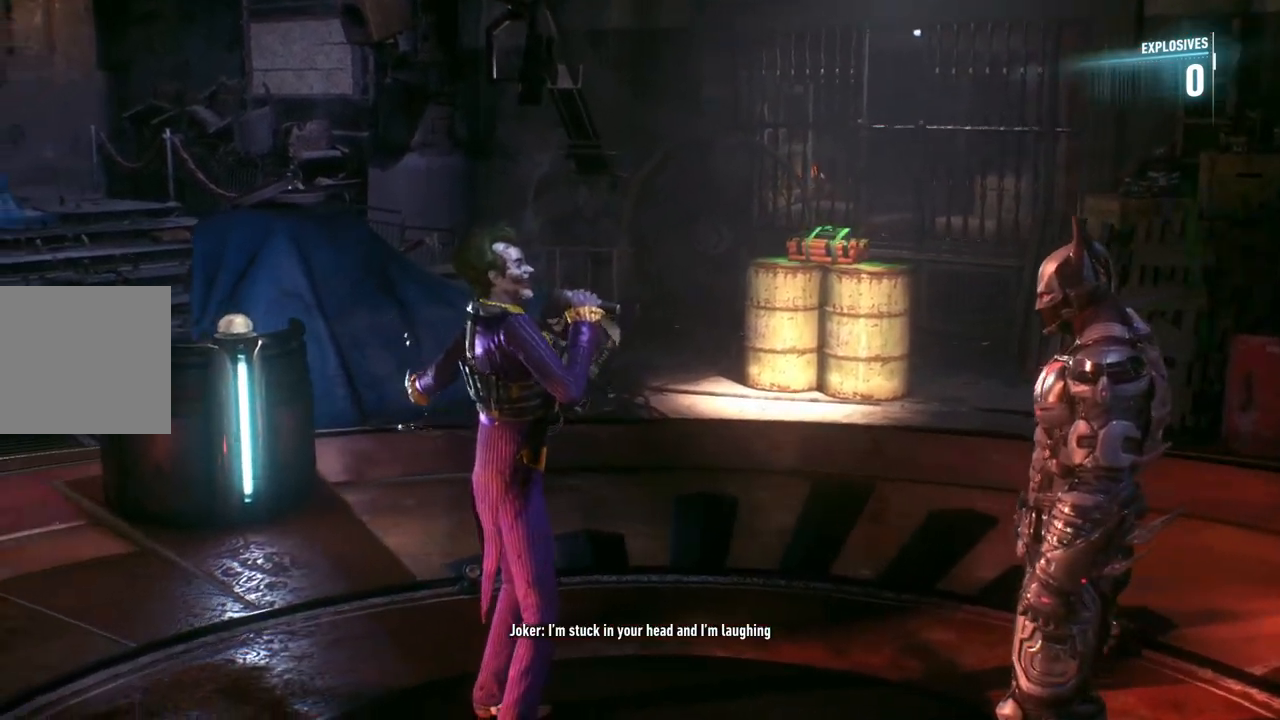
{"buttons": [], "left_stick": "down-left", "right_stick": "center", "events": []}
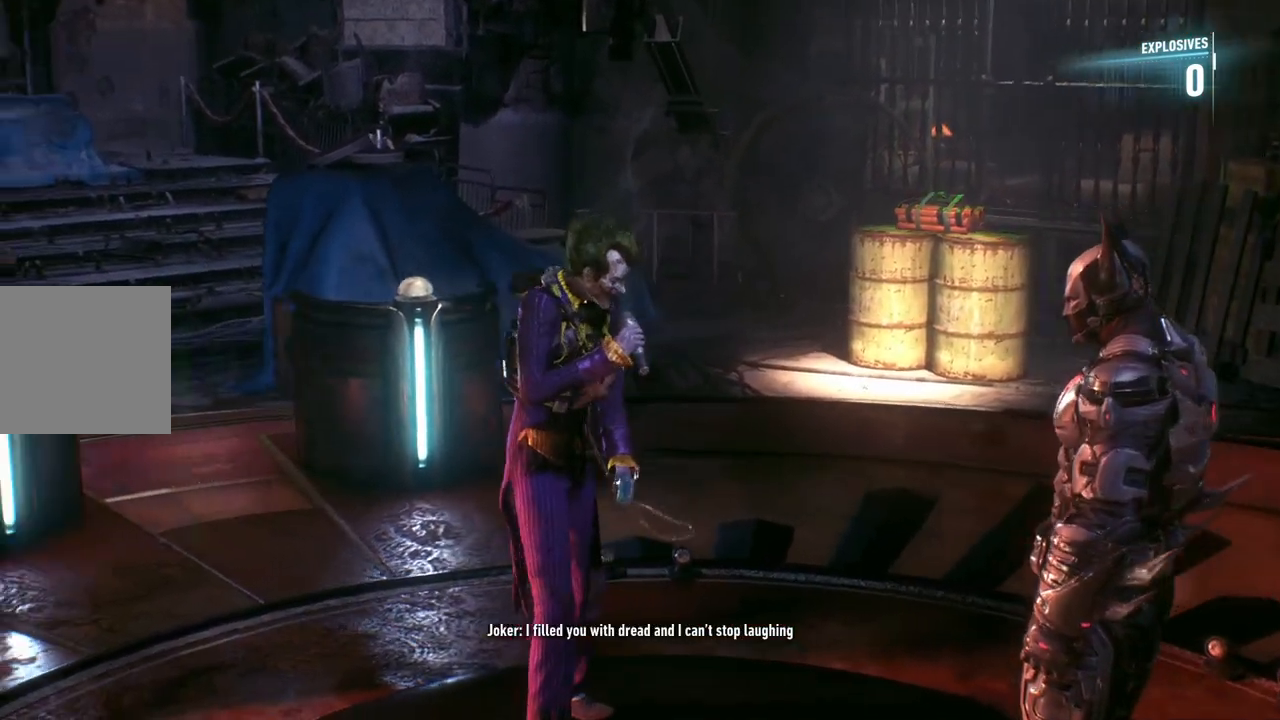
{"buttons": [], "left_stick": "down-left", "right_stick": "center", "events": []}
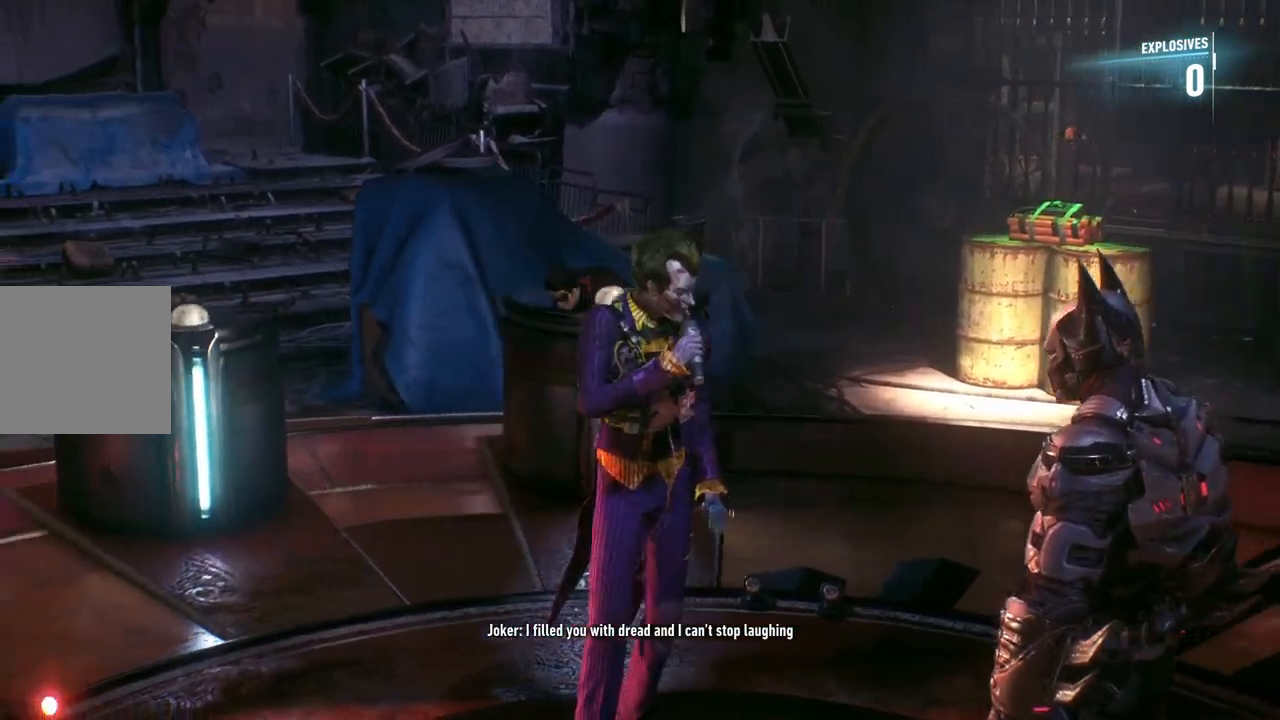
{"buttons": [], "left_stick": "up-left", "right_stick": "center", "events": [[17, "left_stick", "down"], [217, "left_stick", "down-left"], [350, "left_stick", "up-left"]]}
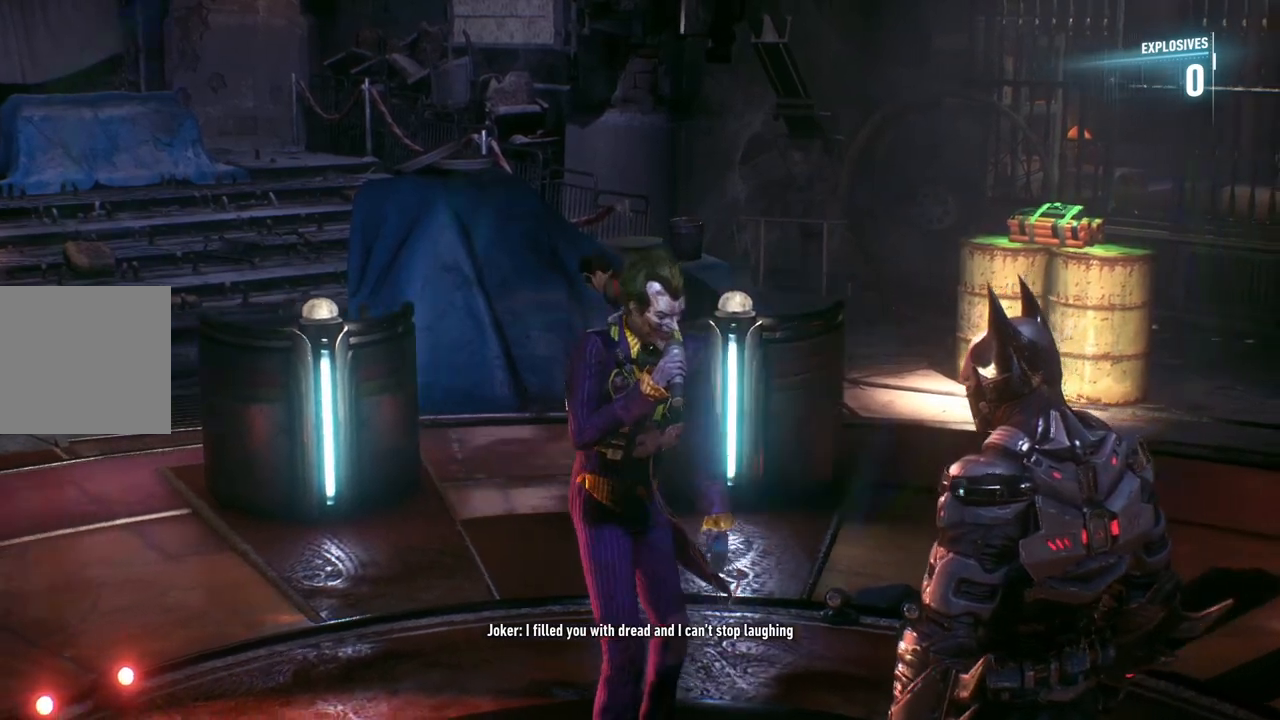
{"buttons": [], "left_stick": "down", "right_stick": "center", "events": [[67, "left_stick", "down-left"], [150, "left_stick", "down"]]}
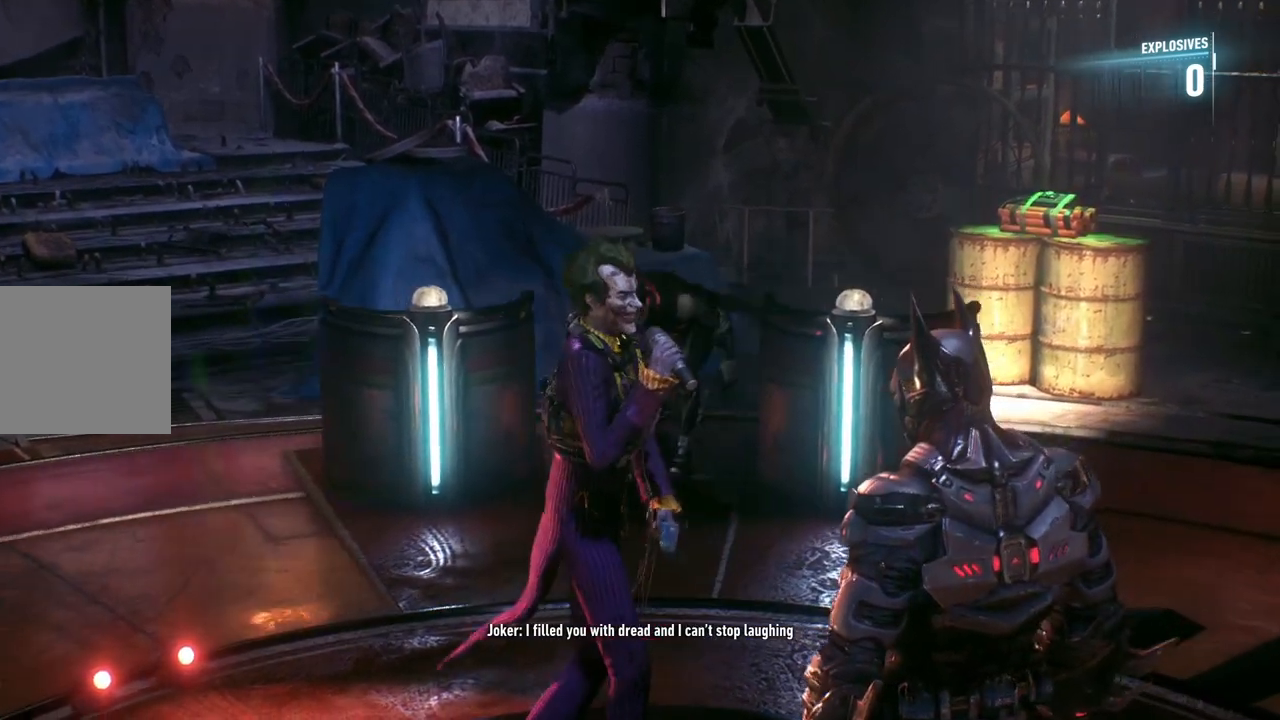
{"buttons": [], "left_stick": "down-left", "right_stick": "center", "events": [[200, "left_stick", "down-left"]]}
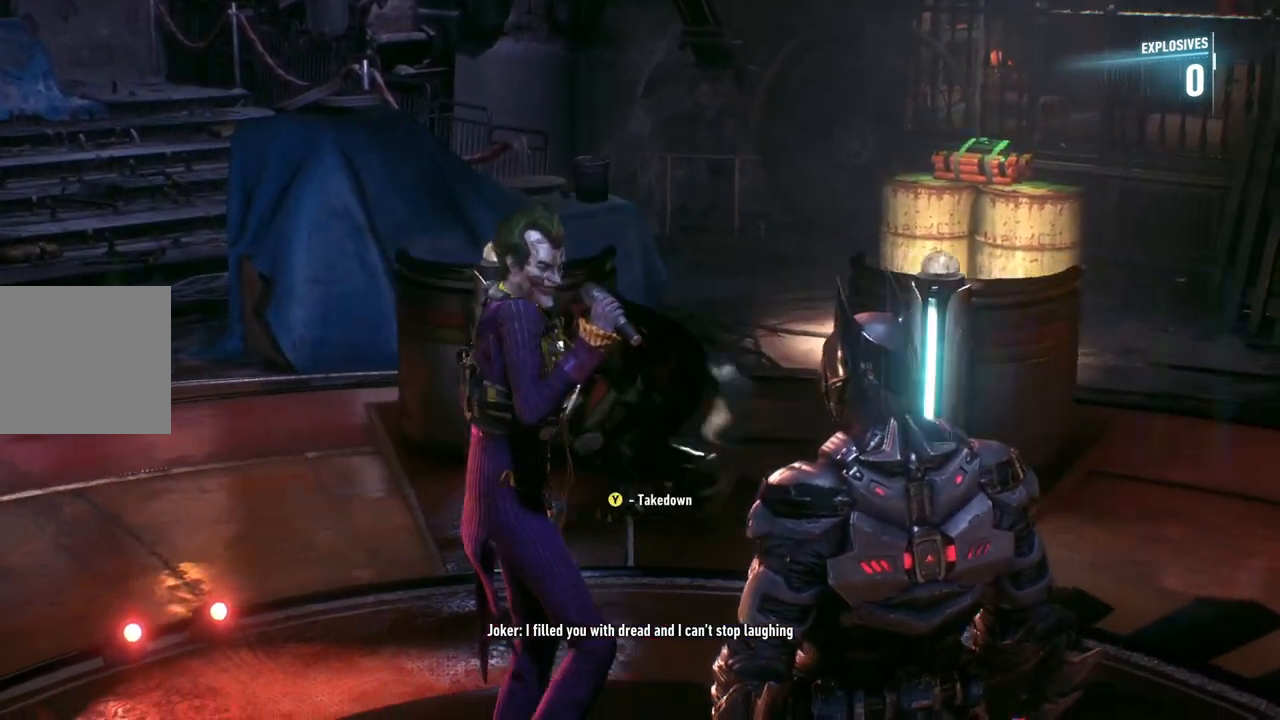
{"buttons": [], "left_stick": "down", "right_stick": "center", "events": [[233, "A", "down"], [283, "left_stick", "down"], [383, "A", "up"]]}
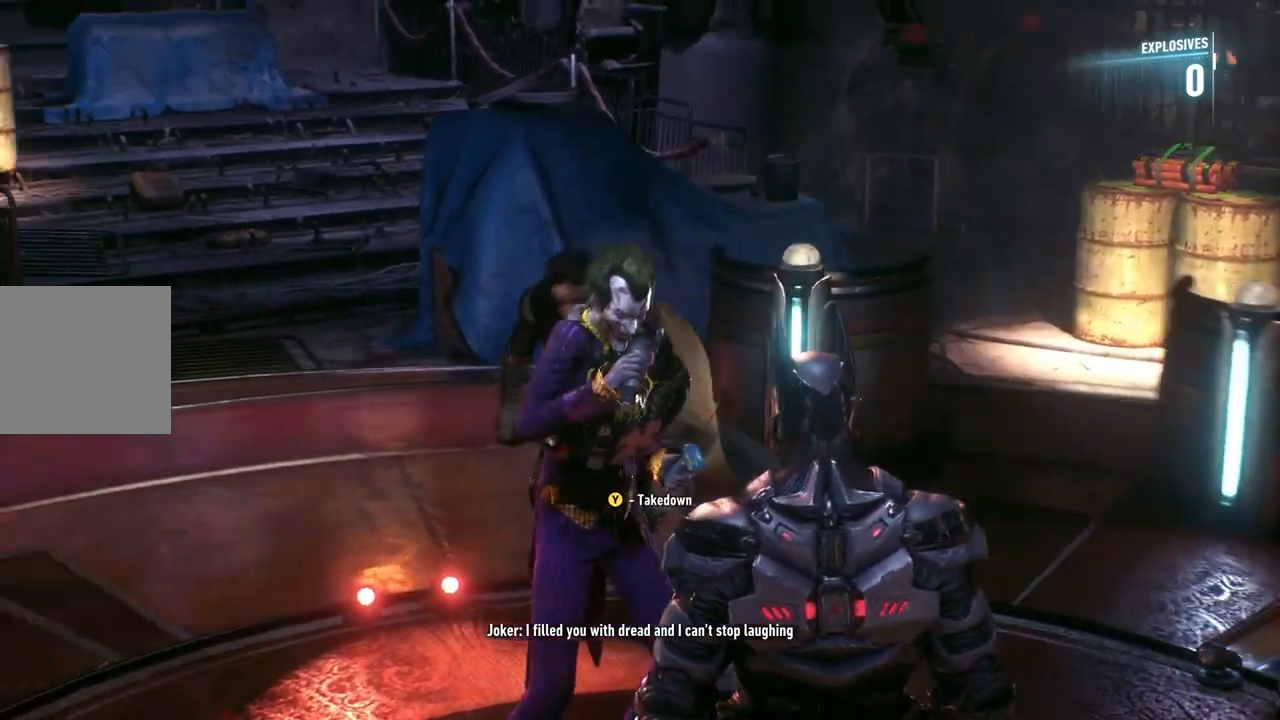
{"buttons": [], "left_stick": "down-left", "right_stick": "center", "events": [[150, "Y", "down"], [233, "left_stick", "down-left"], [283, "Y", "up"]]}
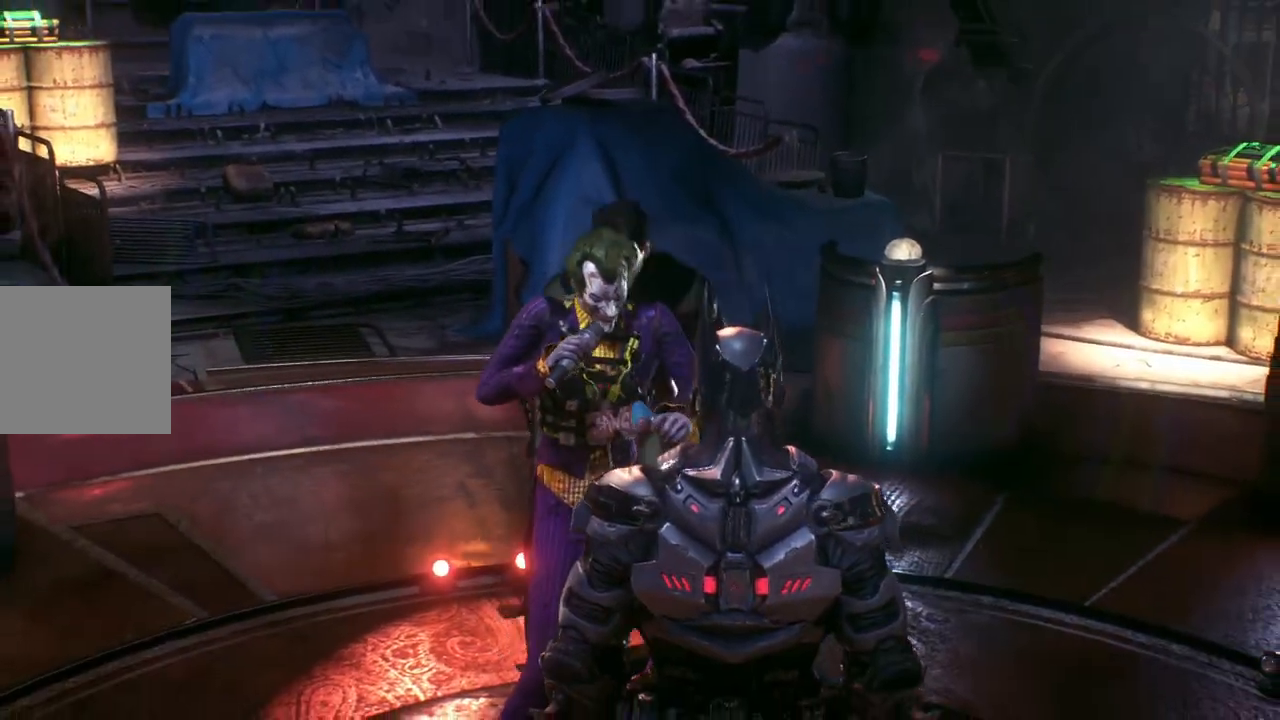
{"buttons": [], "left_stick": "center", "right_stick": "center", "events": [[450, "left_stick", "center"]]}